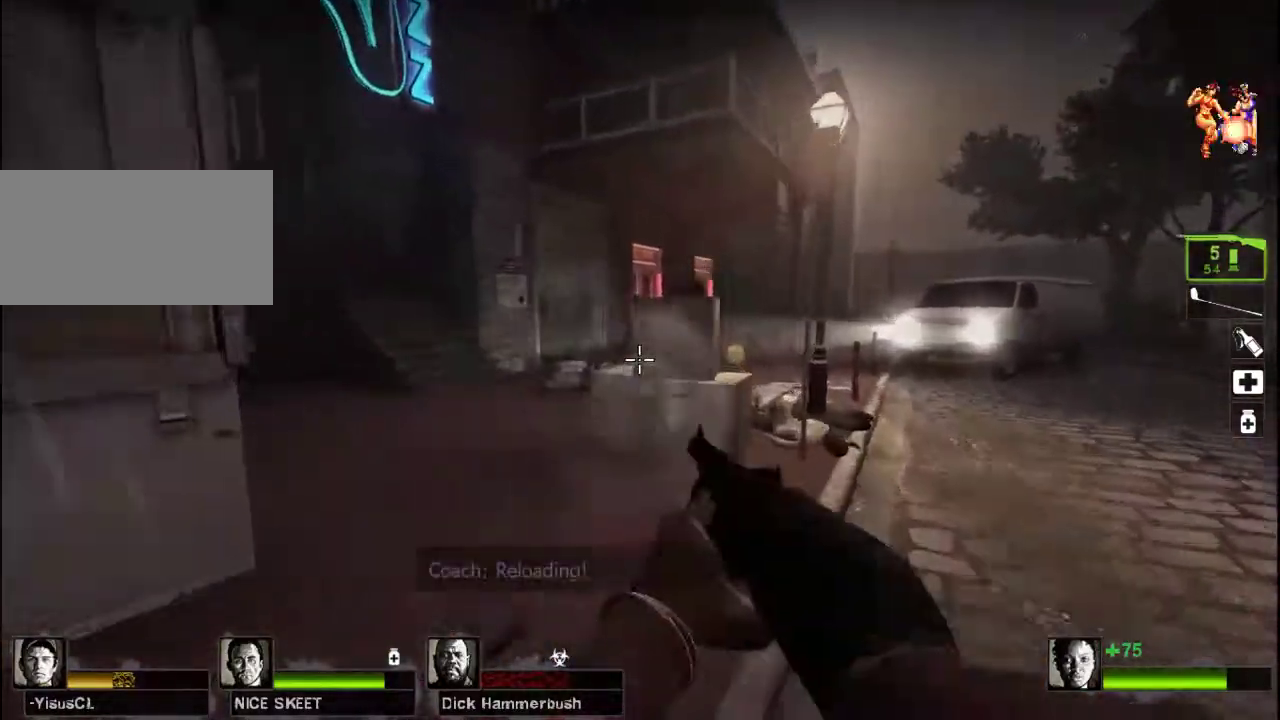
Gameplay with keyboard and mouse; each line is a JSON object with the keys and mouse buttons held at the frame after it. "events" lists presses ("down") and releases ("up") of "a", "ctrl", "d", "e", "f", "q", "r", "s", "shift", "space", "tab", "w", "mouse_left", "mouse_wheel", "mouse_right", "mouse_mb4" and "mouse_mb5" between this image and that frame as [ms after this image, input, new state], when the widget could be followed in between. "mouse_left", "mouse_wheel", "mouse_right", "mouse_mb4", "mouse_mb5" = the "left", "wheel", "right", "mb4", "mb5" buttons of the "mouse" list. No other keys are recorded. "wheel" means that the mouse wheel is clicked or scrolled. Not read: mouse_move.
{"keys": ["a", "w"], "mouse": ["left", "right"], "events": [[100, "a", "down"], [300, "mouse_left", "down"], [400, "mouse_right", "down"]]}
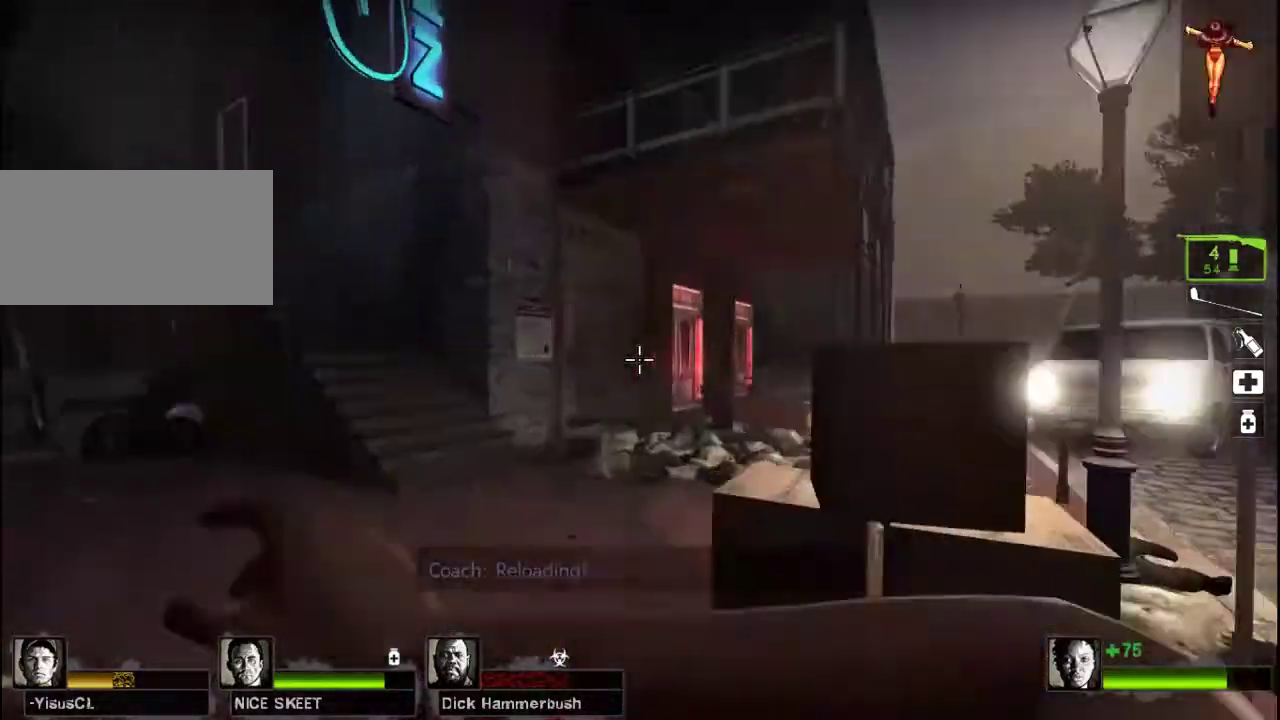
{"keys": ["a", "r", "s"], "mouse": [], "events": [[167, "mouse_left", "up"], [167, "mouse_right", "up"], [233, "w", "up"], [367, "s", "down"], [500, "r", "down"]]}
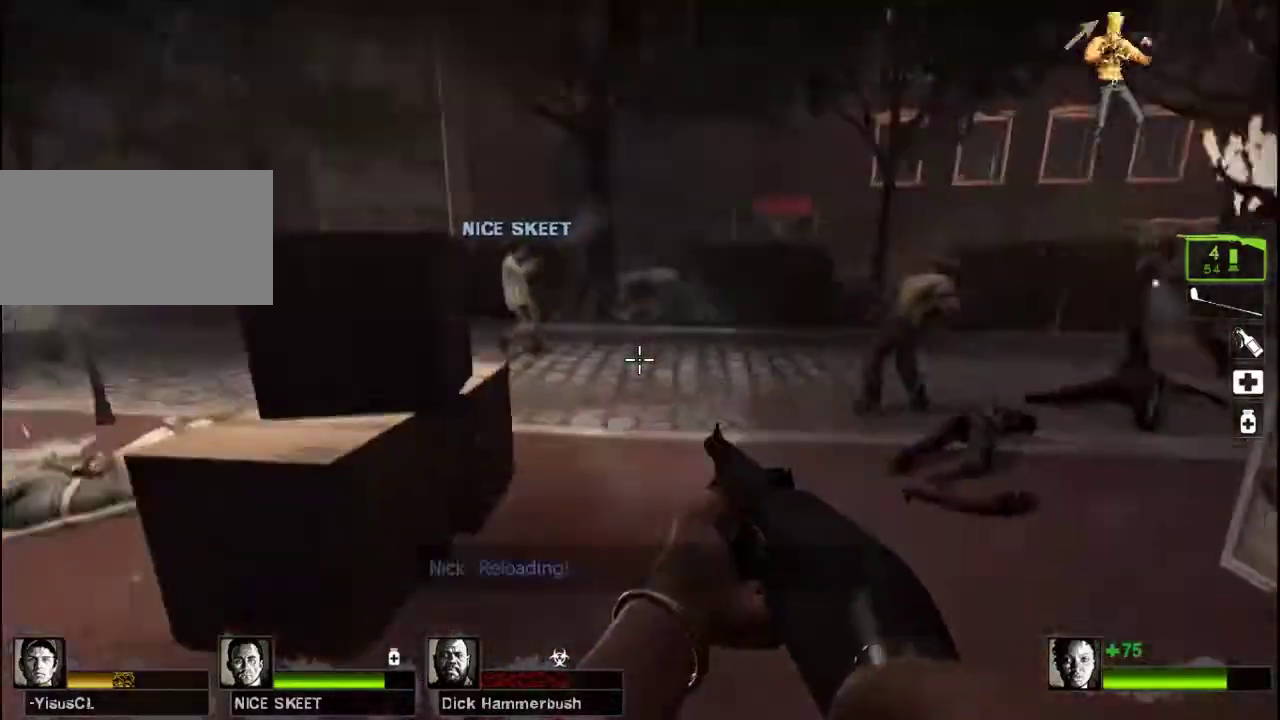
{"keys": ["w"], "mouse": [], "events": [[100, "r", "up"], [200, "s", "up"], [367, "a", "up"], [367, "w", "down"]]}
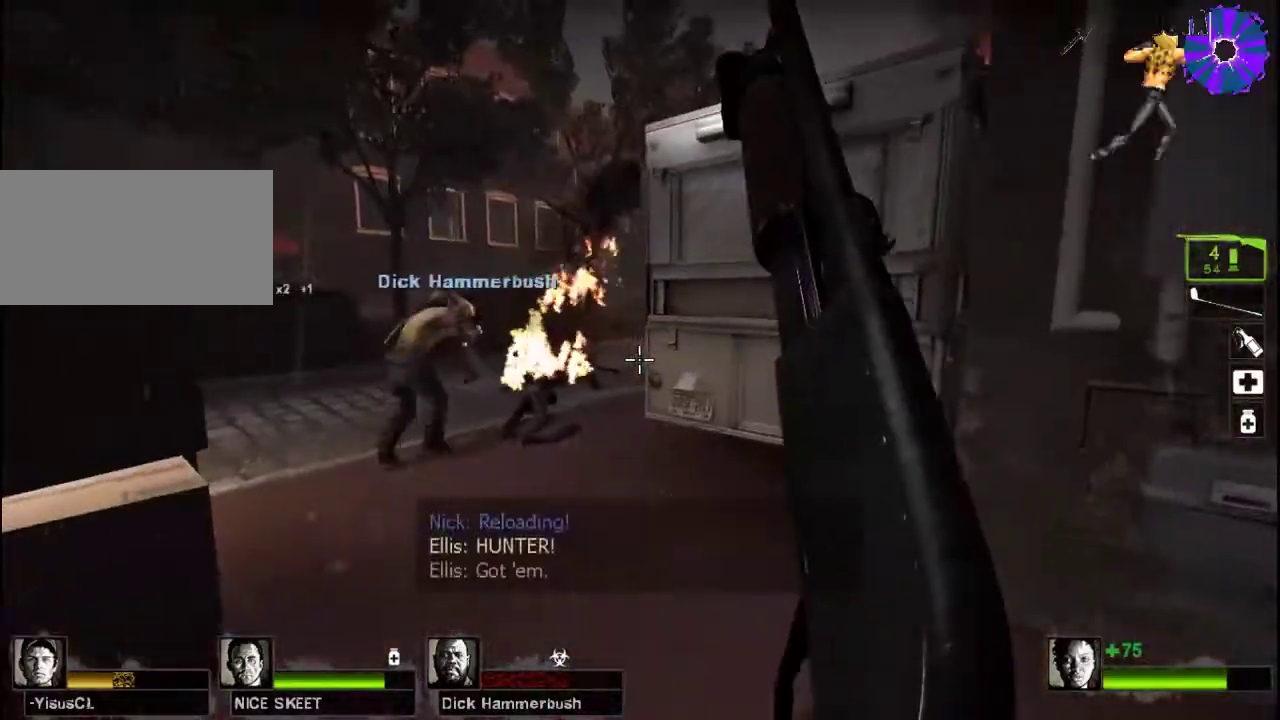
{"keys": ["d"], "mouse": ["right"], "events": [[267, "a", "down"], [400, "a", "up"], [433, "mouse_right", "down"], [467, "d", "down"], [467, "w", "up"]]}
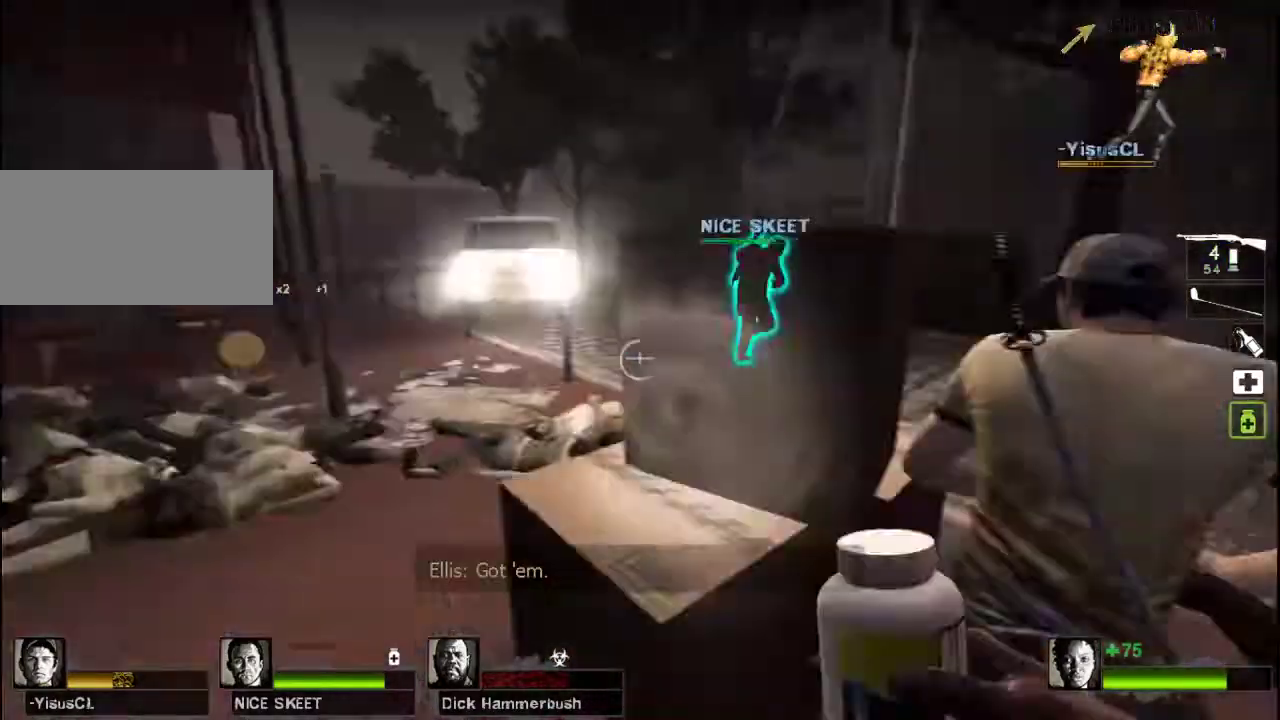
{"keys": ["a", "w"], "mouse": [], "events": [[67, "d", "up"], [67, "s", "down"], [100, "mouse_right", "up"], [133, "a", "down"], [200, "mouse_right", "down"], [267, "s", "up"], [333, "mouse_right", "up"], [400, "w", "down"]]}
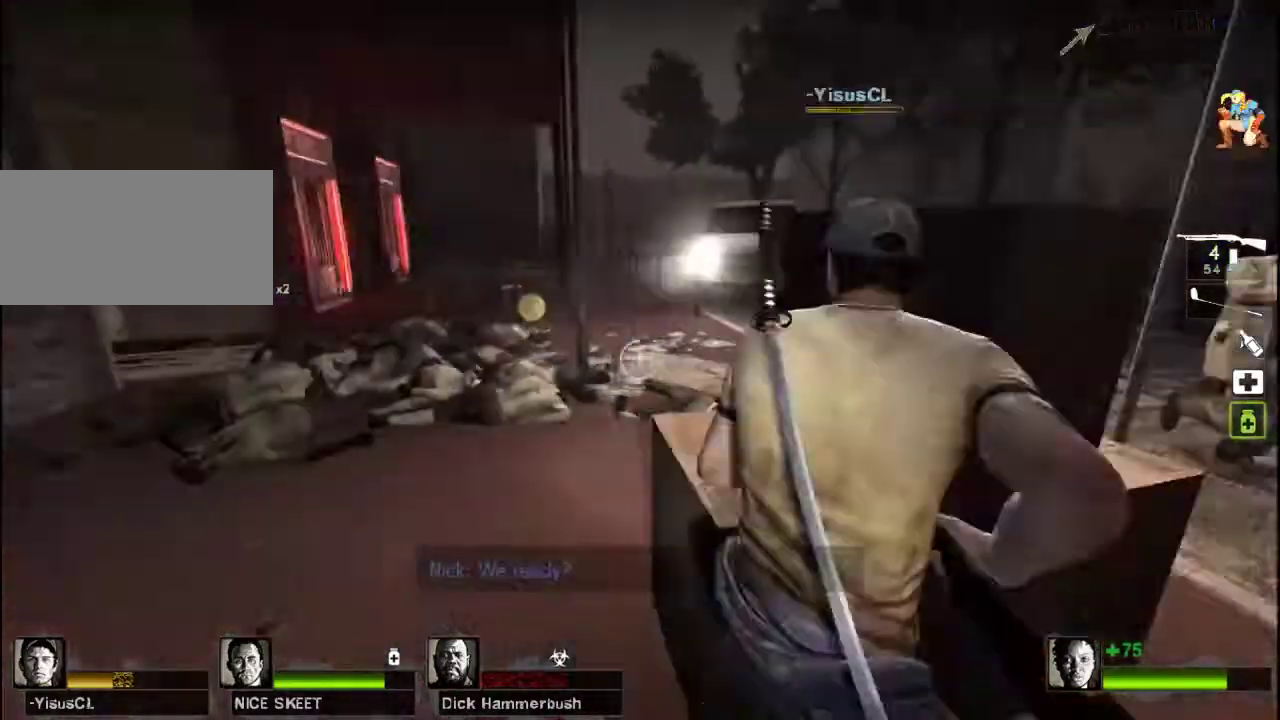
{"keys": ["s"], "mouse": ["right"], "events": [[100, "a", "up"], [133, "mouse_right", "down"], [267, "mouse_right", "up"], [300, "a", "down"], [300, "w", "up"], [367, "mouse_right", "down"], [433, "s", "down"], [500, "a", "up"]]}
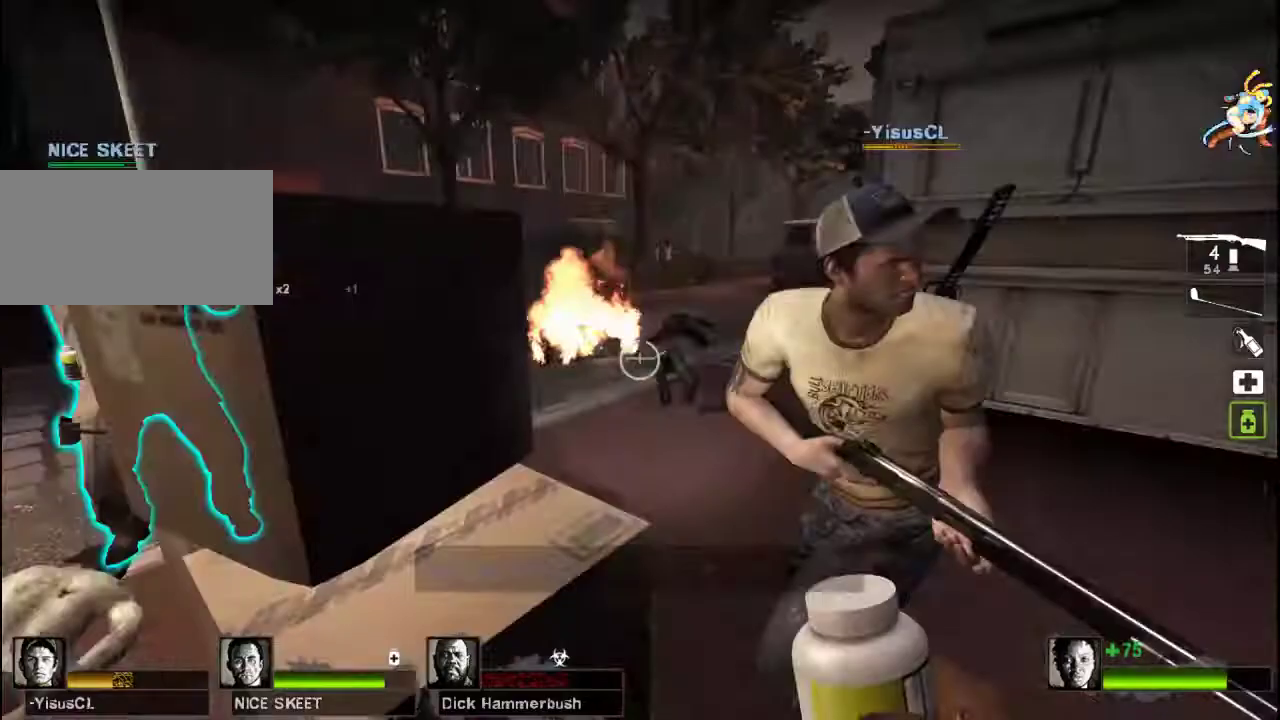
{"keys": ["s"], "mouse": [], "events": [[33, "mouse_right", "up"], [133, "mouse_right", "down"], [267, "mouse_right", "up"], [367, "mouse_right", "down"], [467, "mouse_right", "up"]]}
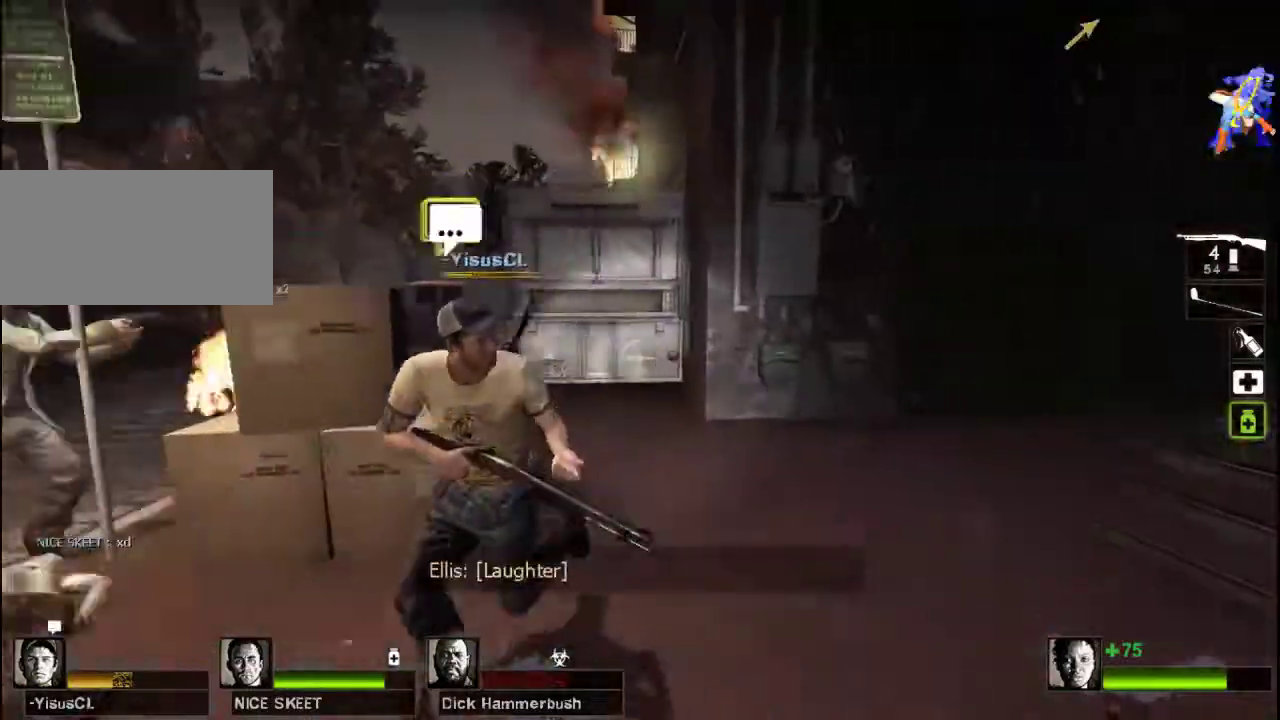
{"keys": ["s"], "mouse": [], "events": [[67, "mouse_right", "down"], [167, "a", "down"], [300, "a", "up"], [433, "mouse_right", "up"]]}
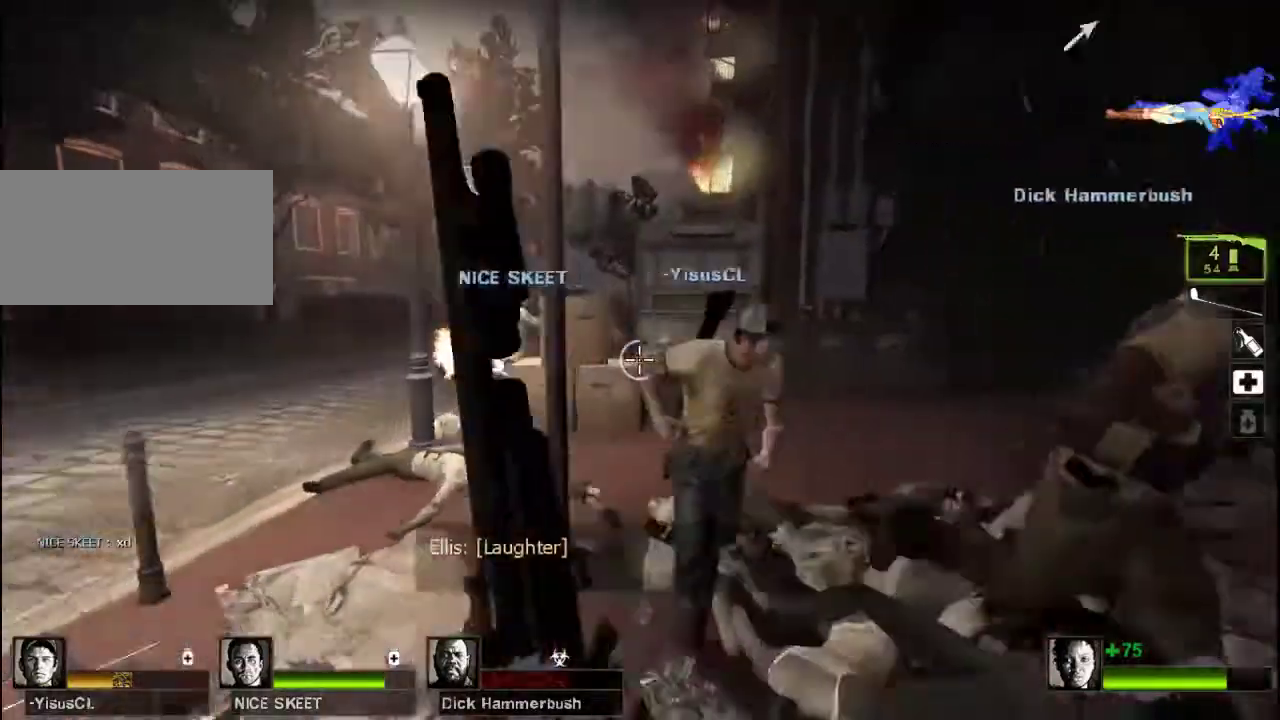
{"keys": ["w"], "mouse": [], "events": [[167, "d", "down"], [233, "s", "up"], [367, "w", "down"], [400, "d", "up"]]}
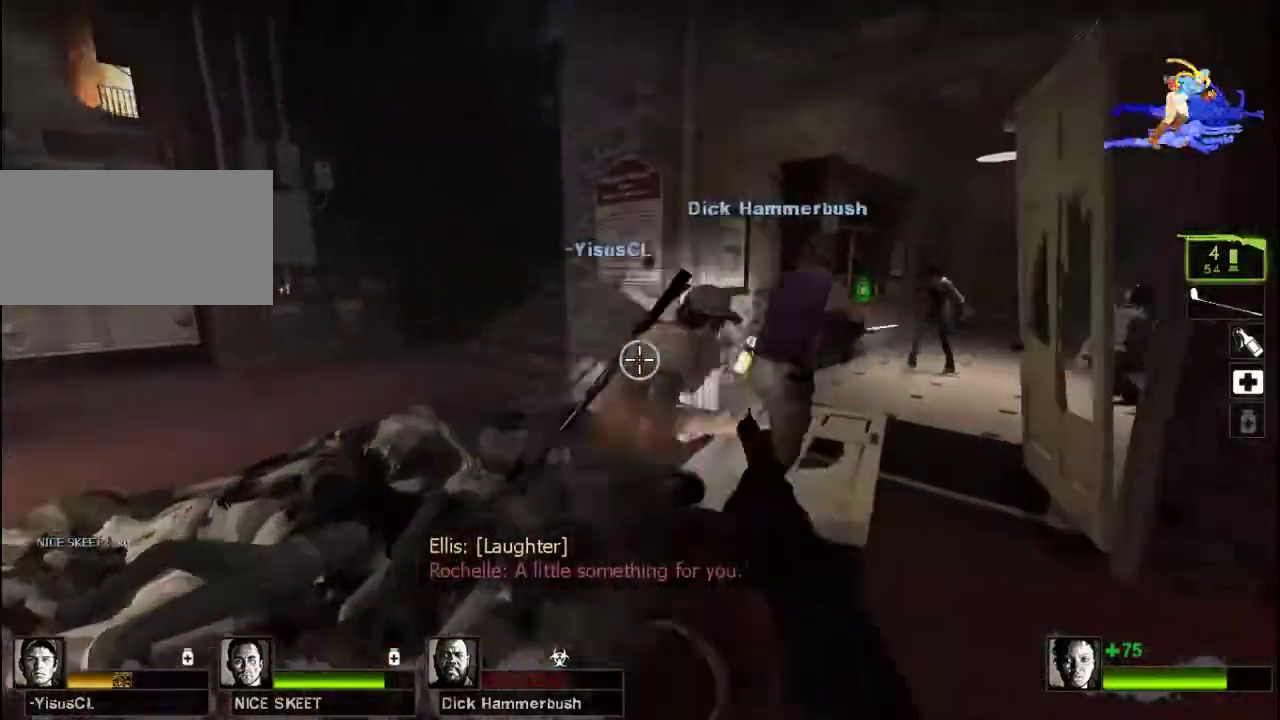
{"keys": ["d"], "mouse": [], "events": [[333, "d", "down"], [433, "w", "up"]]}
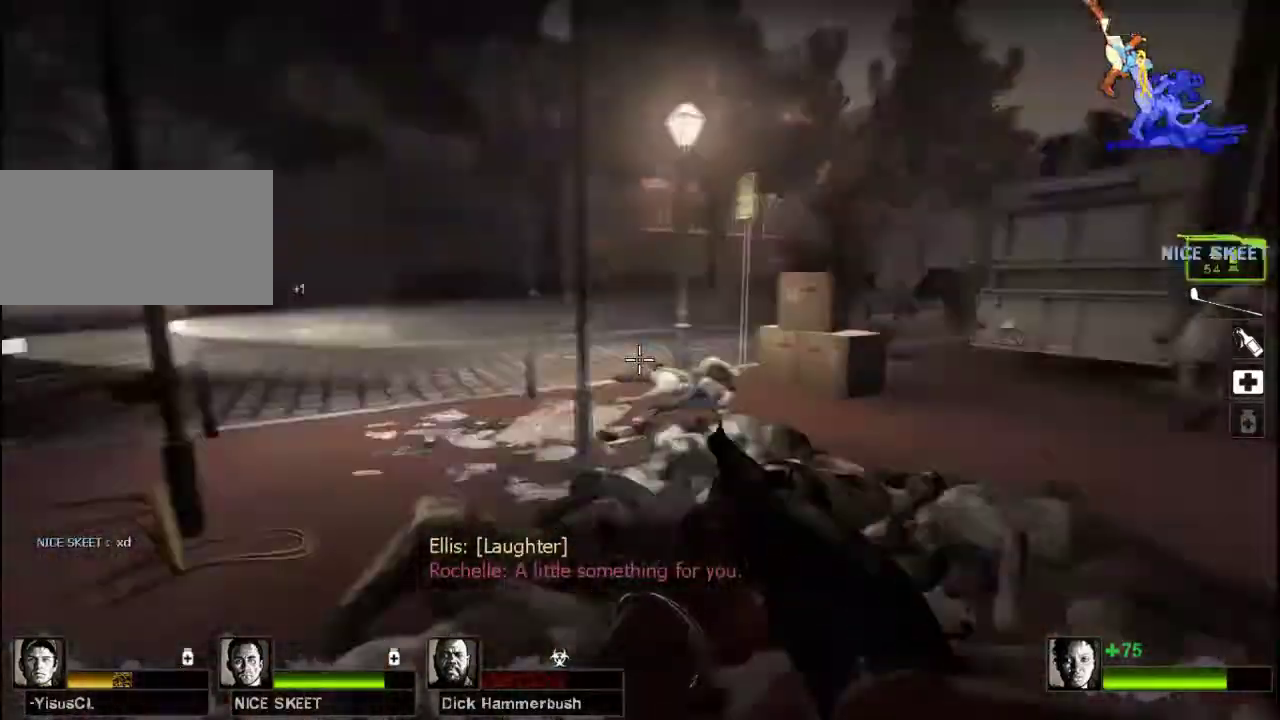
{"keys": ["a", "w"], "mouse": [], "events": [[33, "s", "down"], [67, "d", "up"], [133, "a", "down"], [200, "s", "up"], [367, "w", "down"]]}
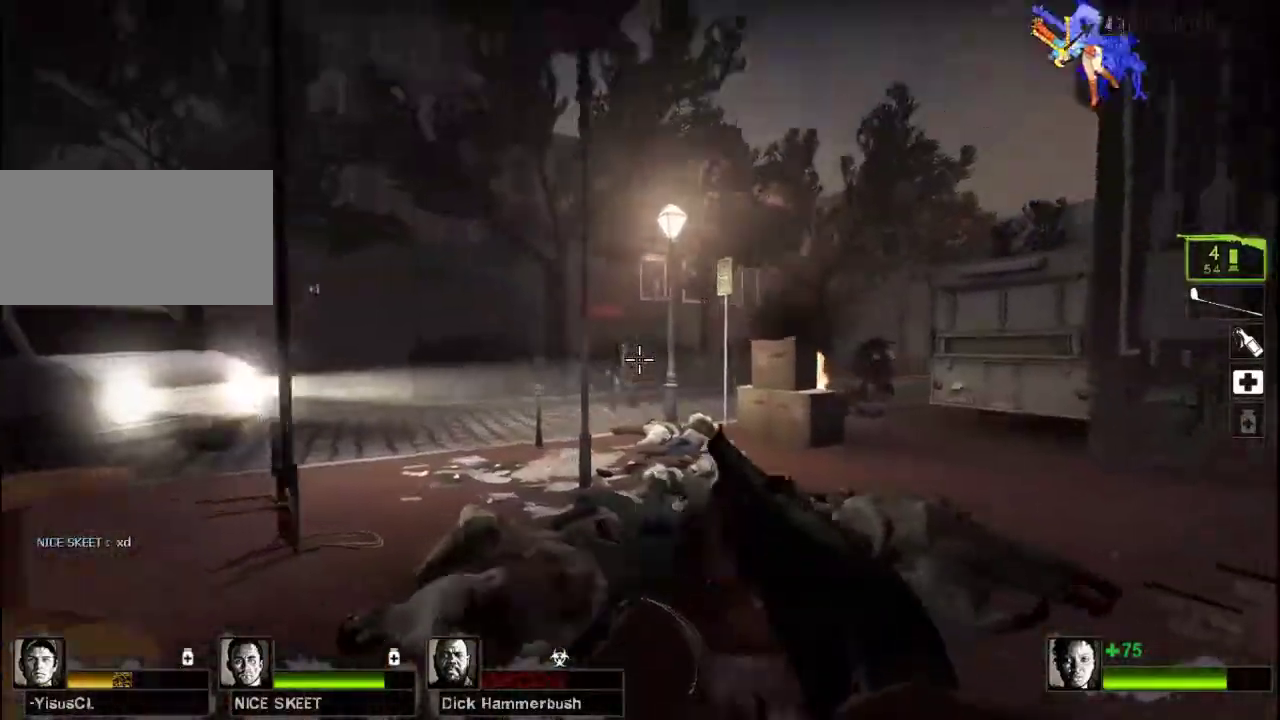
{"keys": ["s"], "mouse": [], "events": [[100, "mouse_left", "down"], [133, "a", "up"], [133, "mouse_right", "down"], [200, "d", "down"], [200, "w", "up"], [333, "mouse_left", "up"], [333, "mouse_right", "up"], [367, "s", "down"], [500, "d", "up"]]}
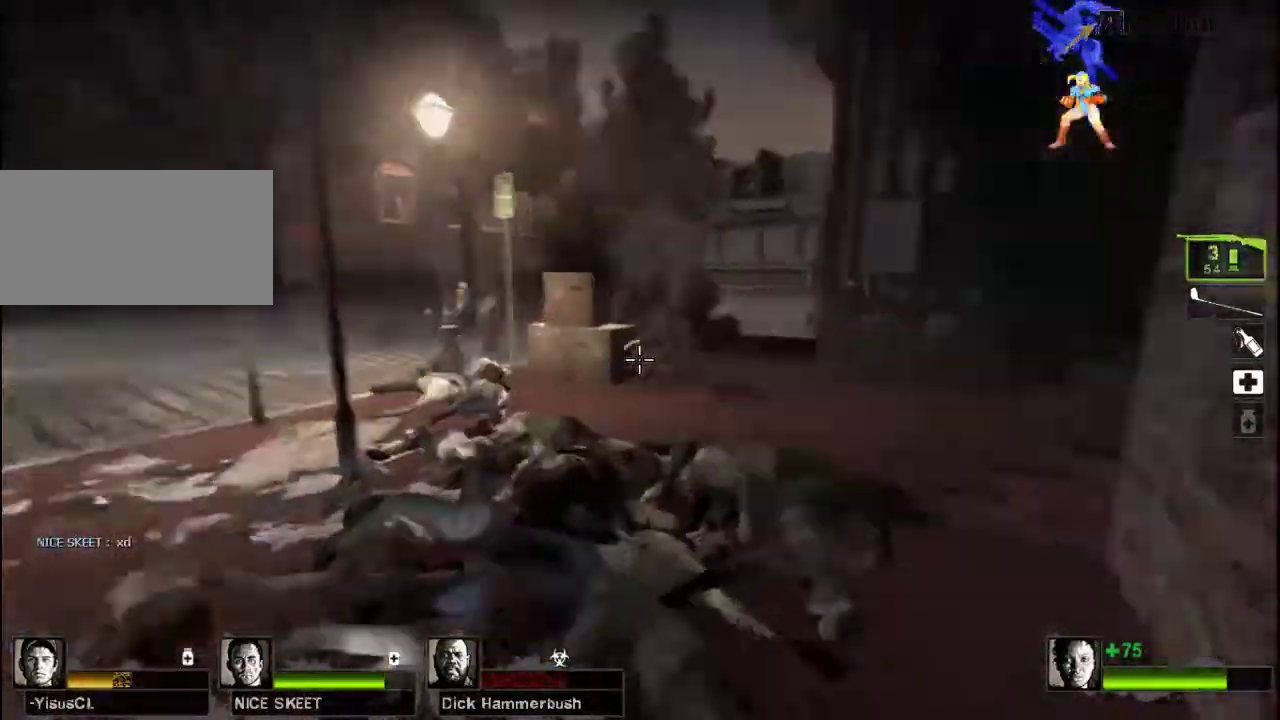
{"keys": ["a"], "mouse": ["left", "right"], "events": [[67, "a", "down"], [267, "mouse_left", "down"], [267, "s", "up"], [433, "mouse_right", "down"]]}
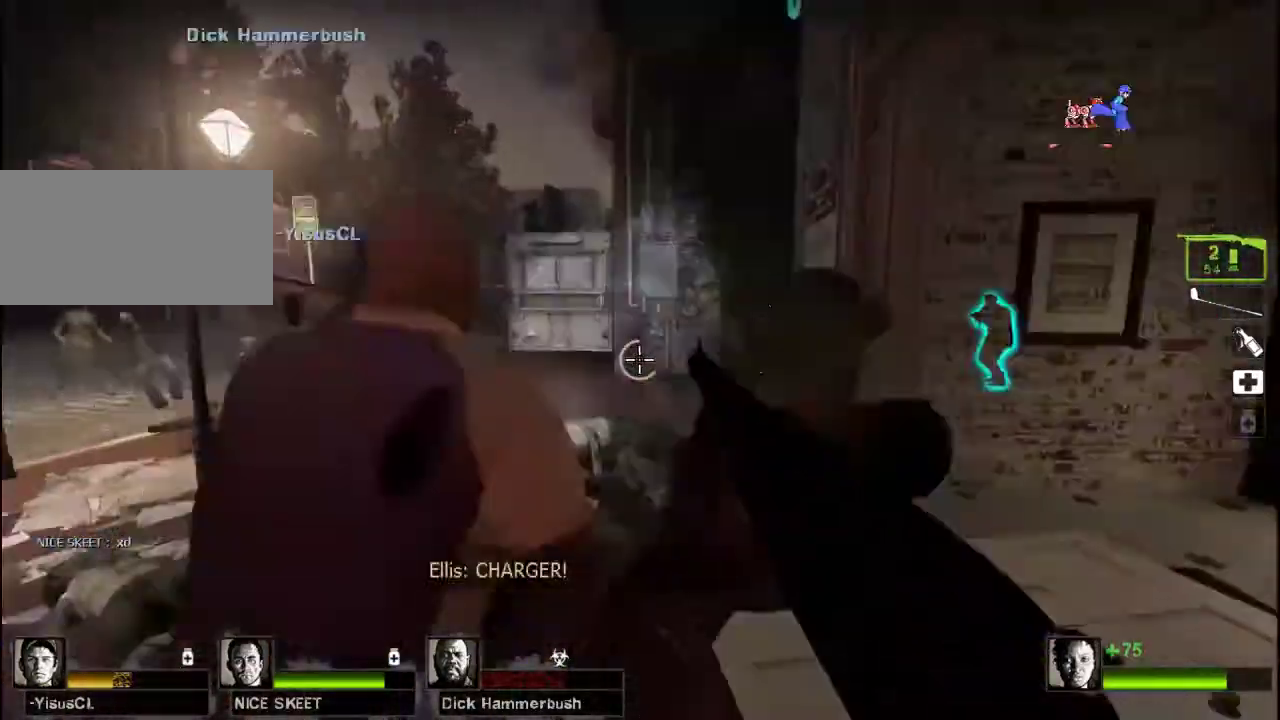
{"keys": ["w"], "mouse": ["left"], "events": [[67, "a", "up"], [167, "w", "down"], [200, "mouse_right", "up"]]}
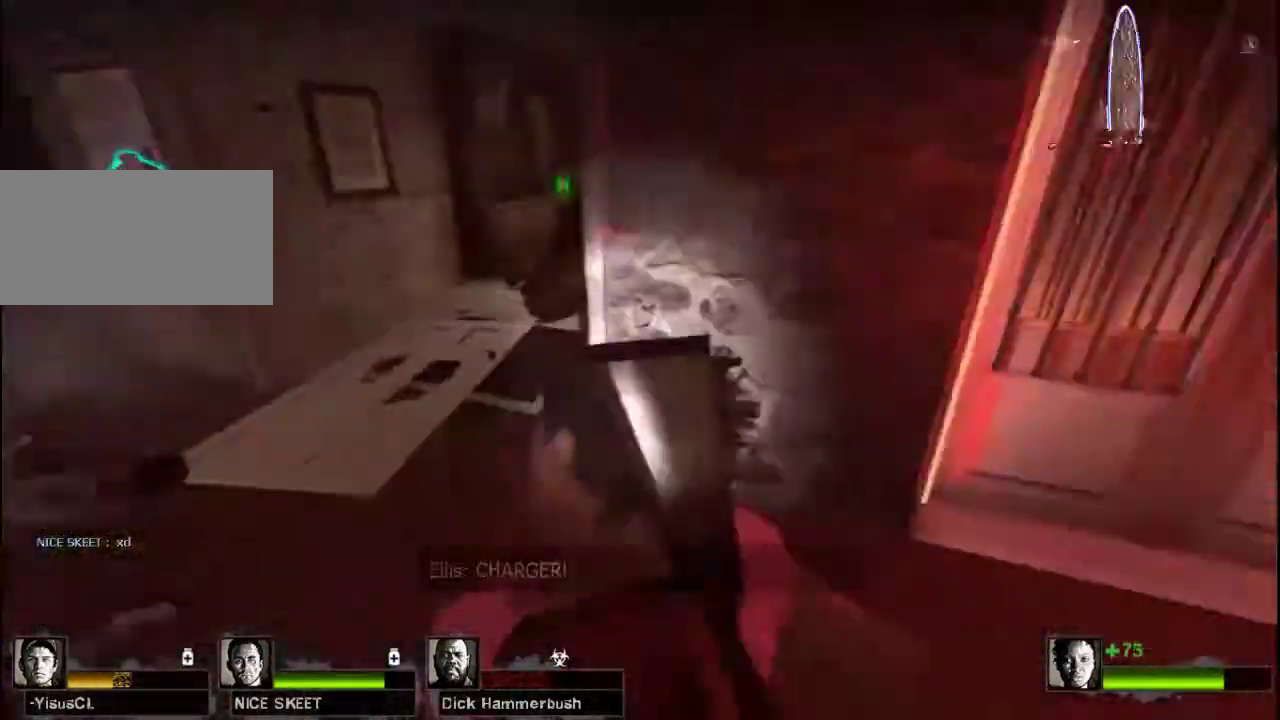
{"keys": ["w"], "mouse": [], "events": [[167, "a", "down"], [333, "a", "up"], [400, "mouse_left", "up"]]}
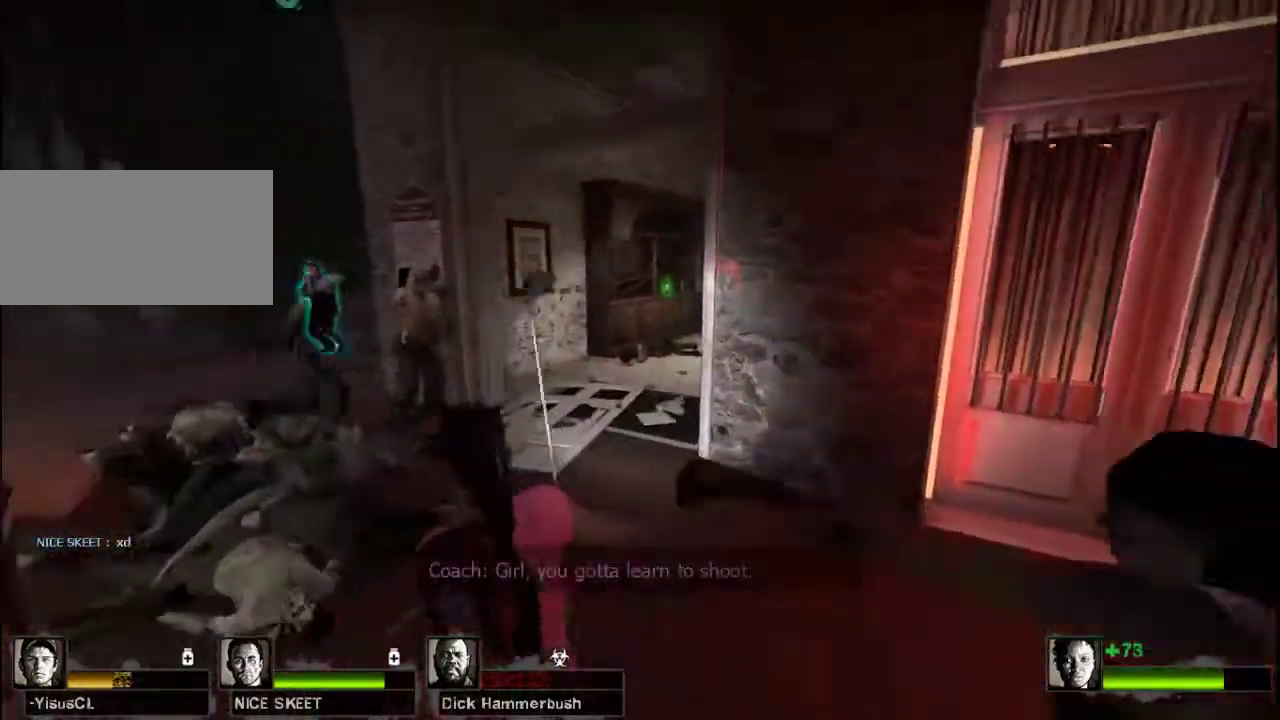
{"keys": ["a", "w"], "mouse": ["right"], "events": [[433, "mouse_right", "down"], [467, "a", "down"]]}
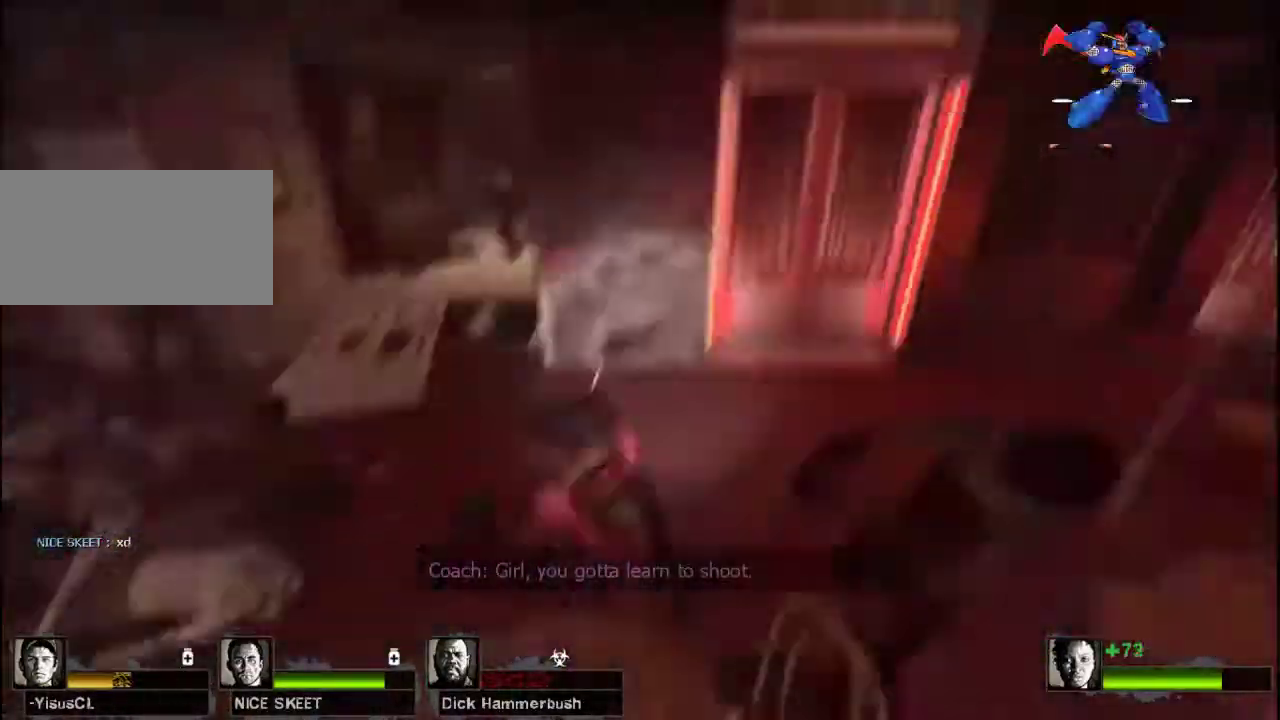
{"keys": ["a", "w"], "mouse": [], "events": [[67, "mouse_right", "up"], [133, "mouse_right", "down"], [133, "w", "up"], [433, "w", "down"], [467, "mouse_right", "up"]]}
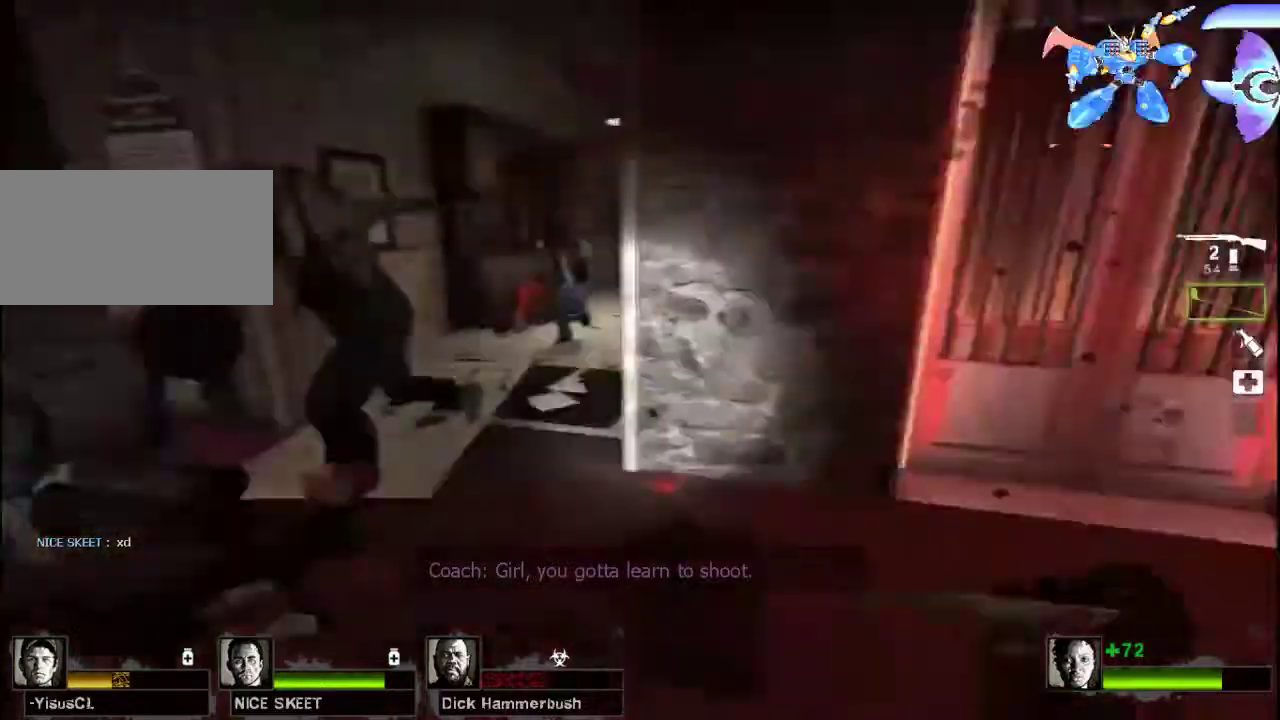
{"keys": ["a", "w"], "mouse": ["left"], "events": [[200, "a", "up"], [233, "mouse_left", "down"], [367, "a", "down"]]}
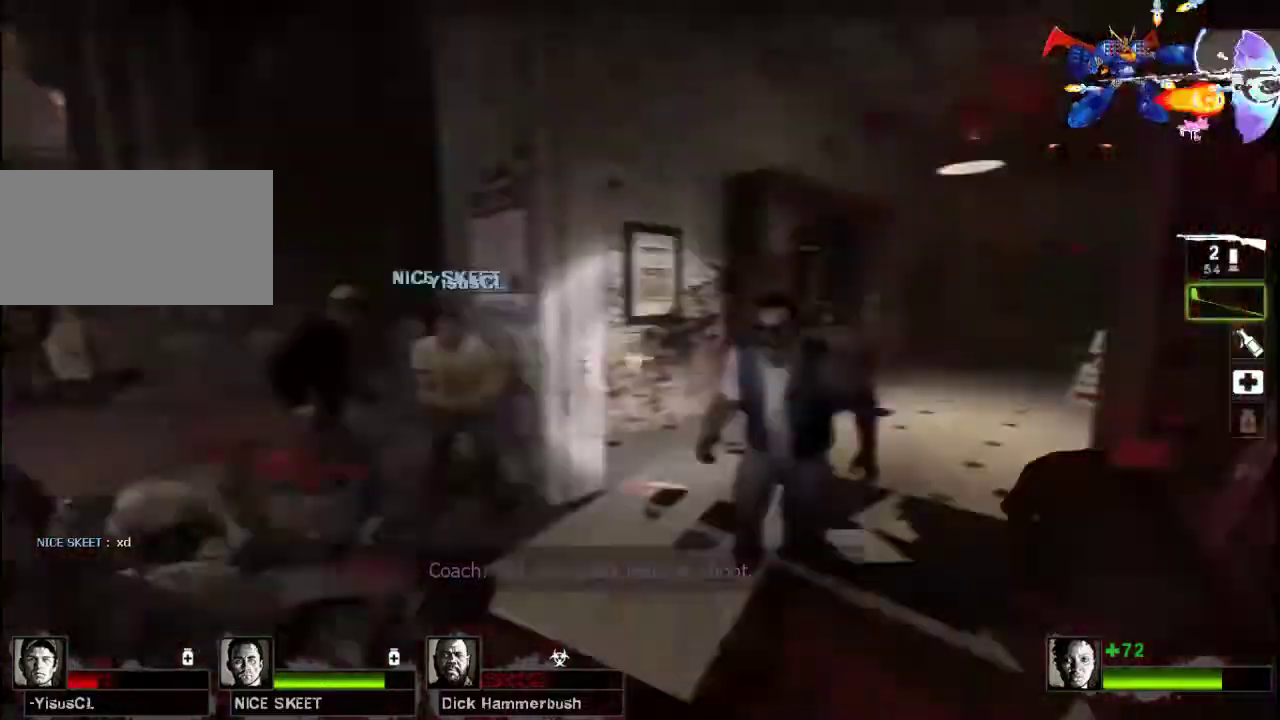
{"keys": ["w"], "mouse": ["right"], "events": [[67, "a", "up"], [200, "d", "down"], [300, "mouse_right", "down"], [367, "mouse_left", "up"], [400, "mouse_right", "up"], [500, "d", "up"], [500, "mouse_right", "down"]]}
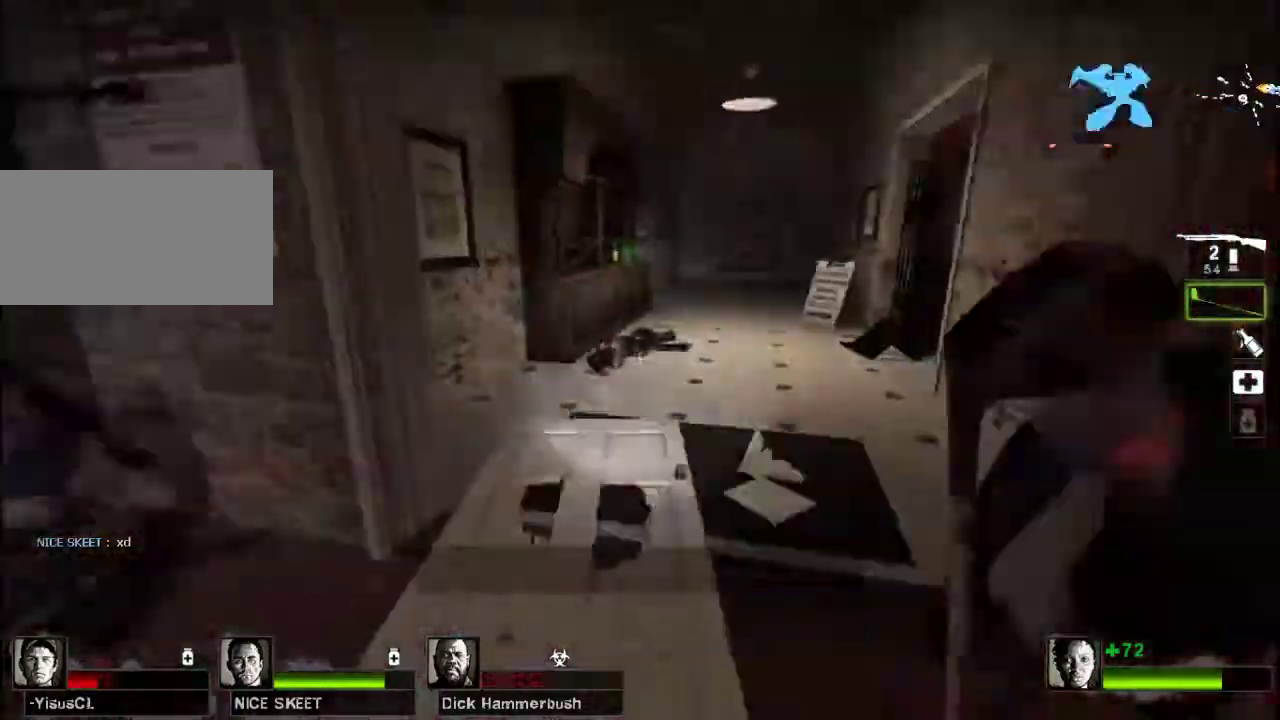
{"keys": ["a", "w"], "mouse": ["left"], "events": [[100, "mouse_right", "up"], [200, "mouse_right", "down"], [300, "d", "down"], [333, "mouse_right", "up"], [400, "mouse_left", "down"], [467, "d", "up"], [500, "a", "down"]]}
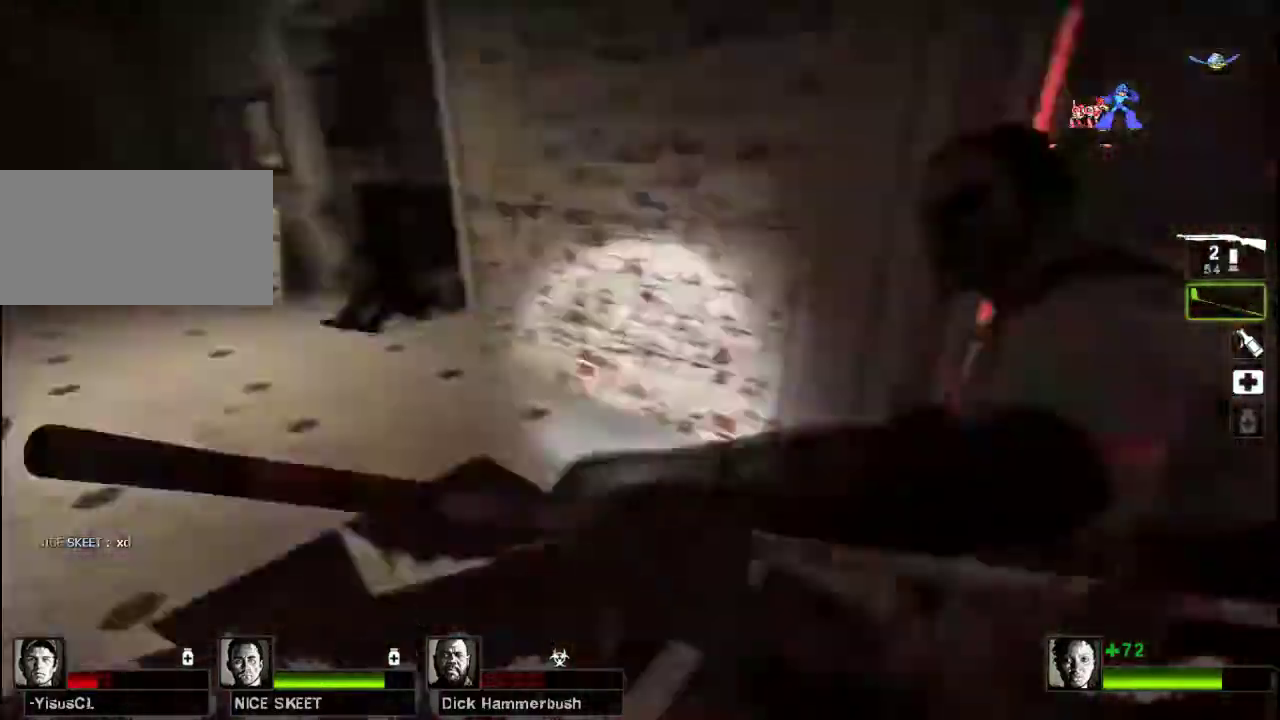
{"keys": ["w"], "mouse": [], "events": [[33, "w", "up"], [300, "mouse_right", "down"], [400, "mouse_left", "up"], [433, "w", "down"], [467, "mouse_right", "up"], [500, "a", "up"]]}
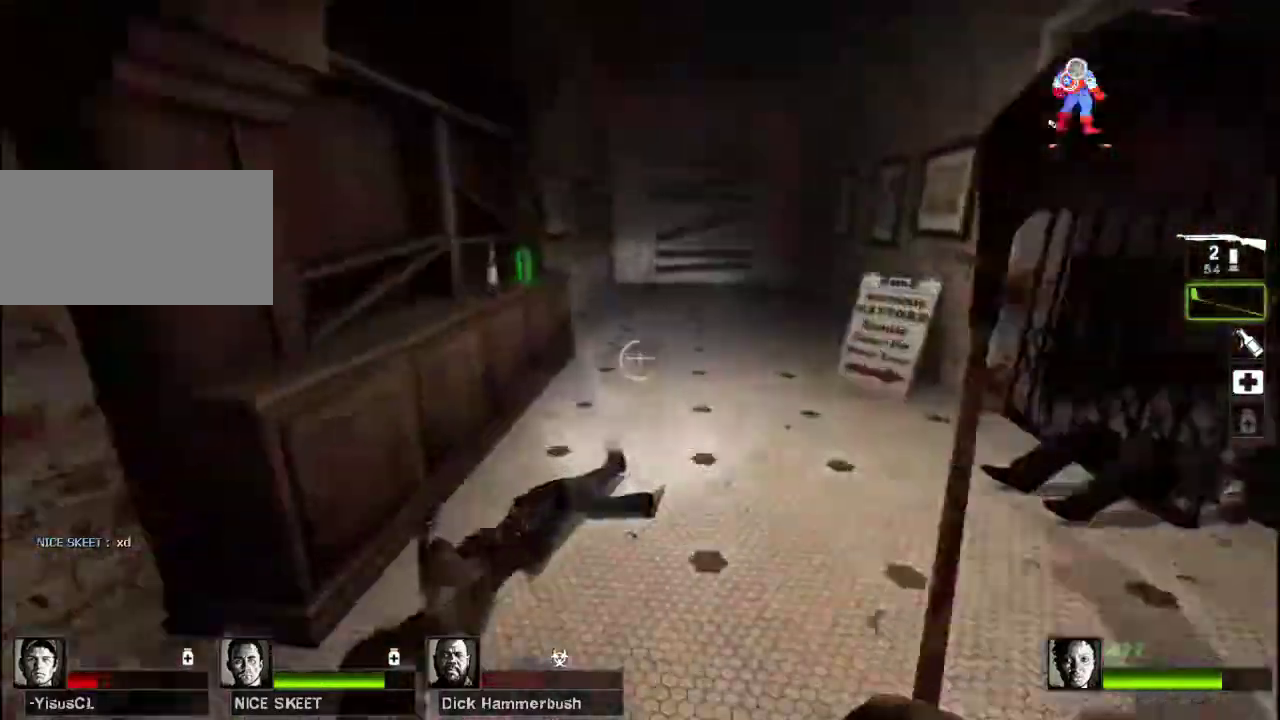
{"keys": ["w"], "mouse": ["right"], "events": [[433, "mouse_right", "down"]]}